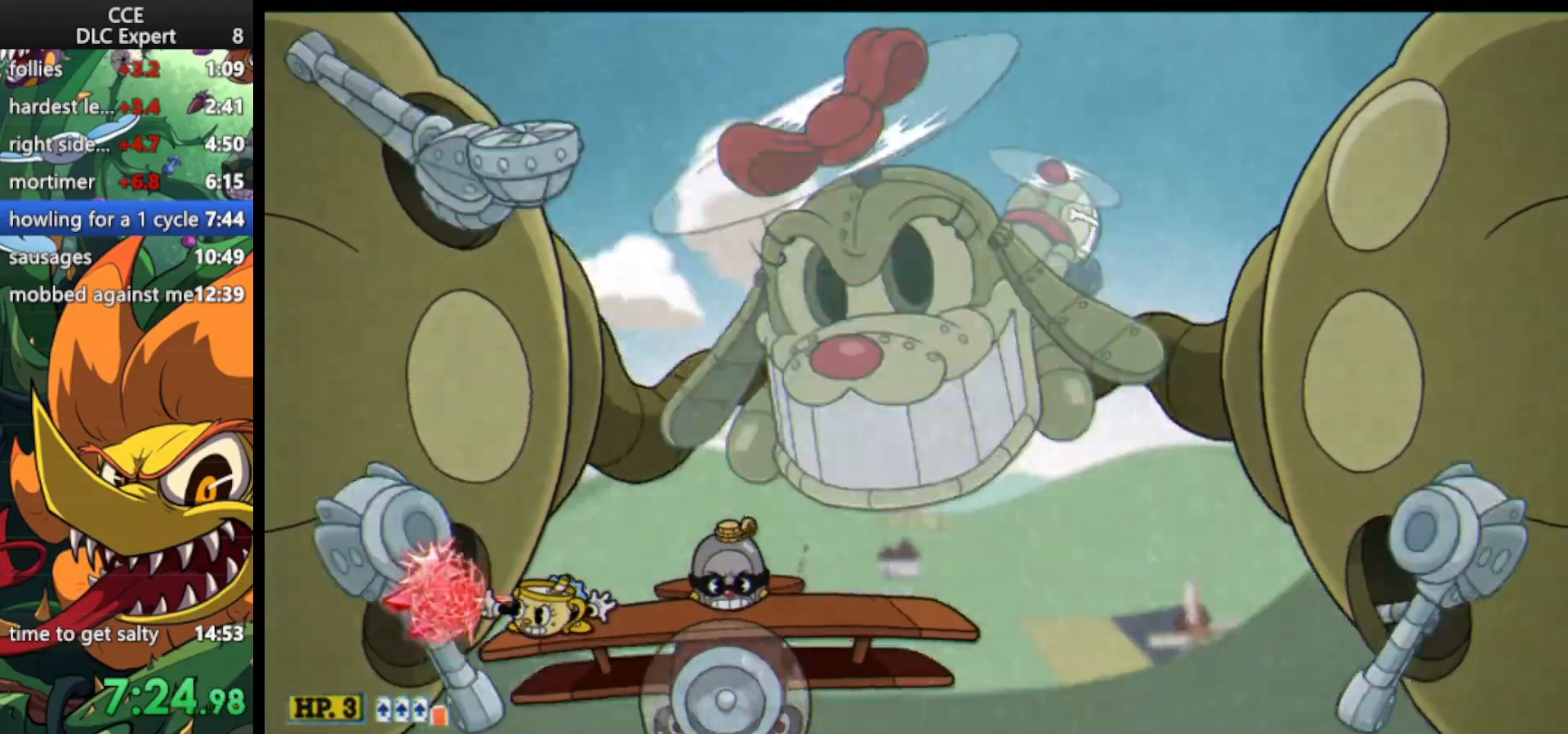
Gameplay with keyboard; each line is a JSON object with the keys held at the frame after it. "events" lists presses ("down") and releases ("up") of "dash", "down", "ex", "jump", "left", "lock", "right", "shoot", "up" and "weapon" between this image and that frame as [ms after this image, input, new state], when the widget could be followed in between. No other keys are recorded. Mouse input is not recorded. Key names are as the overlay labels them; some are game actions (e.g. jump) rather than physical keys.
{"keys": ["right", "shoot"], "events": [[133, "lock", "down"], [267, "right", "down"], [333, "down", "up"], [333, "left", "up"], [333, "lock", "up"], [333, "weapon", "down"], [467, "weapon", "up"]]}
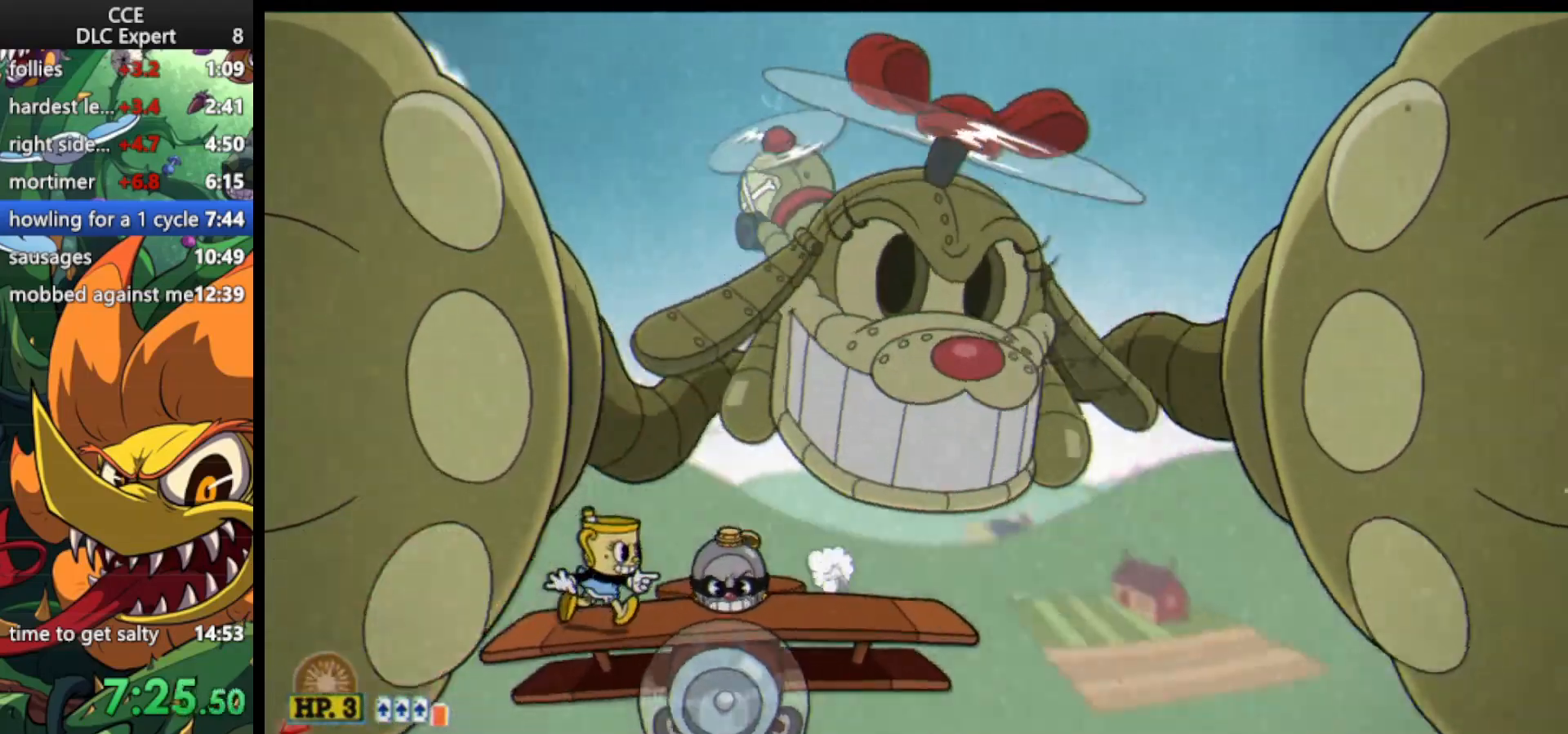
{"keys": ["shoot"], "events": [[433, "right", "up"]]}
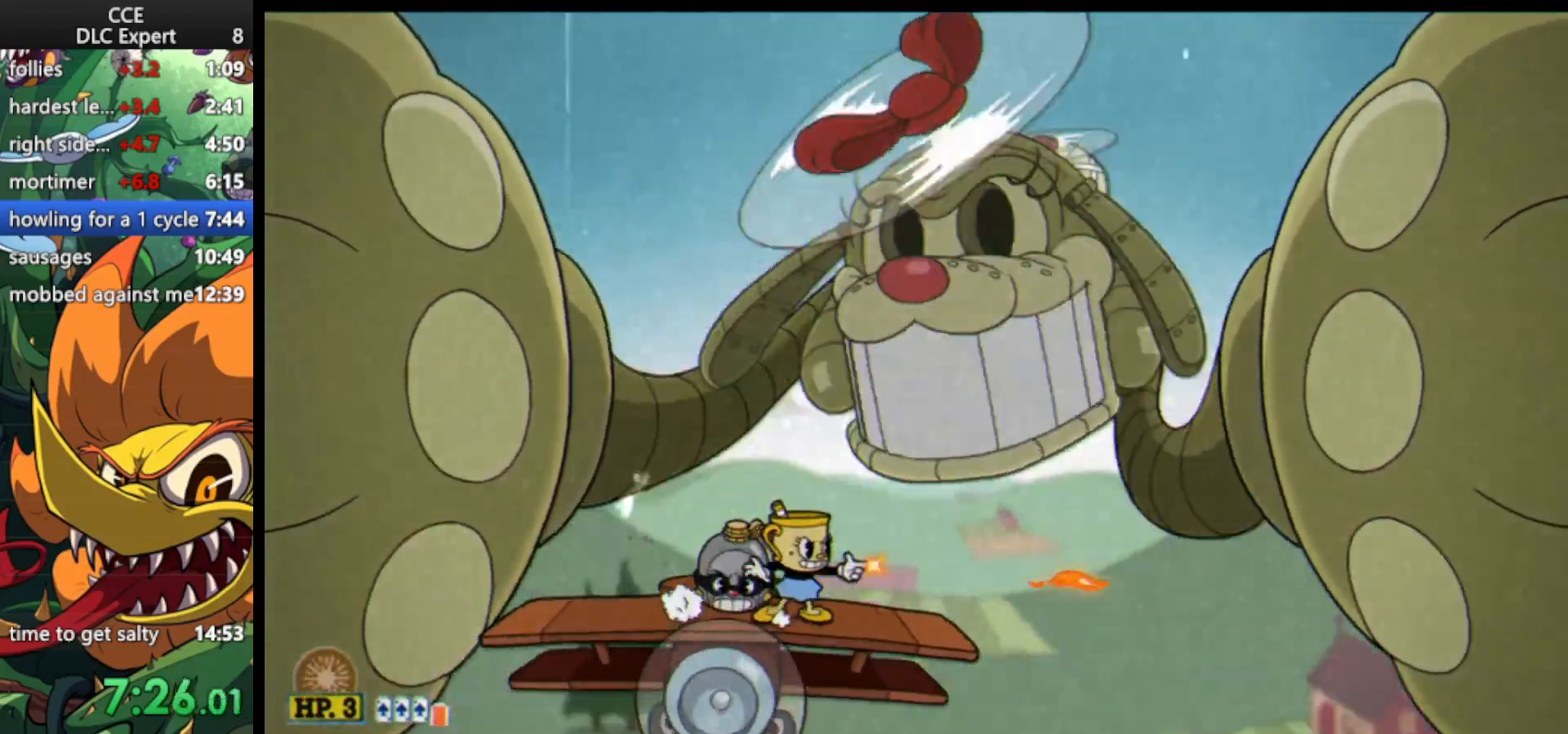
{"keys": ["shoot", "up"], "events": [[367, "right", "down"], [433, "right", "up"], [500, "up", "down"]]}
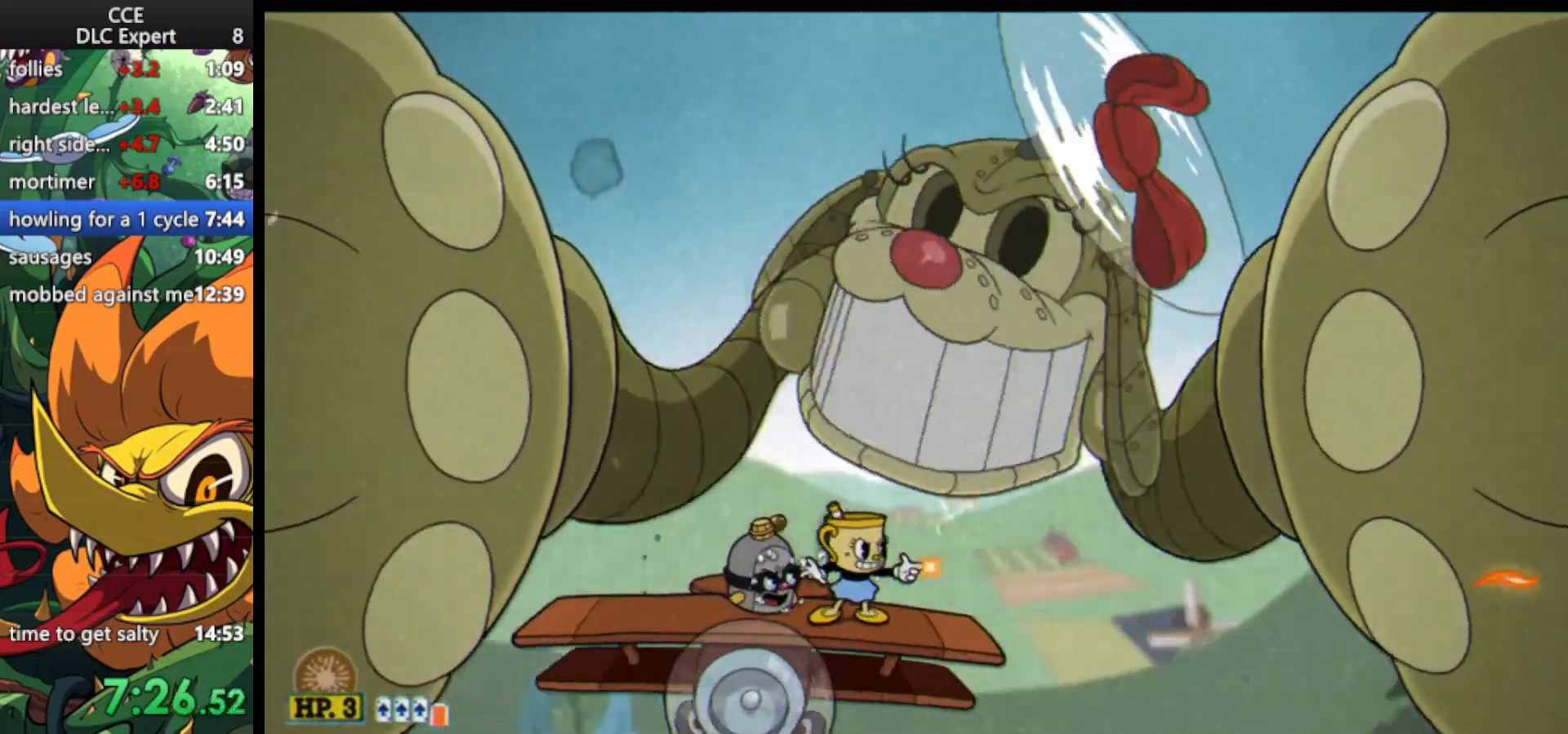
{"keys": ["shoot", "up"], "events": []}
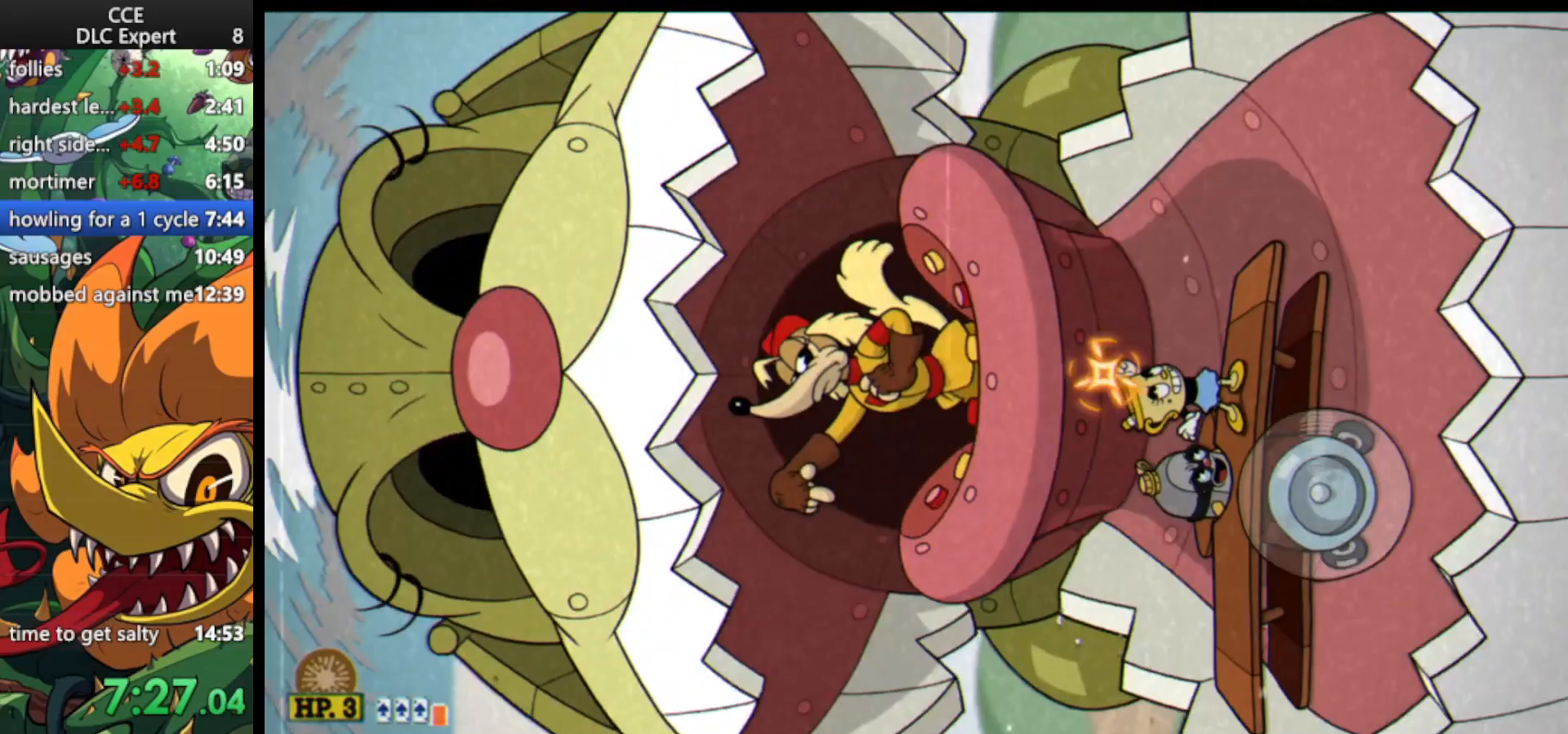
{"keys": ["jump", "shoot", "up"], "events": [[67, "weapon", "down"], [200, "weapon", "up"], [233, "jump", "down"], [400, "jump", "up"], [433, "jump", "down"]]}
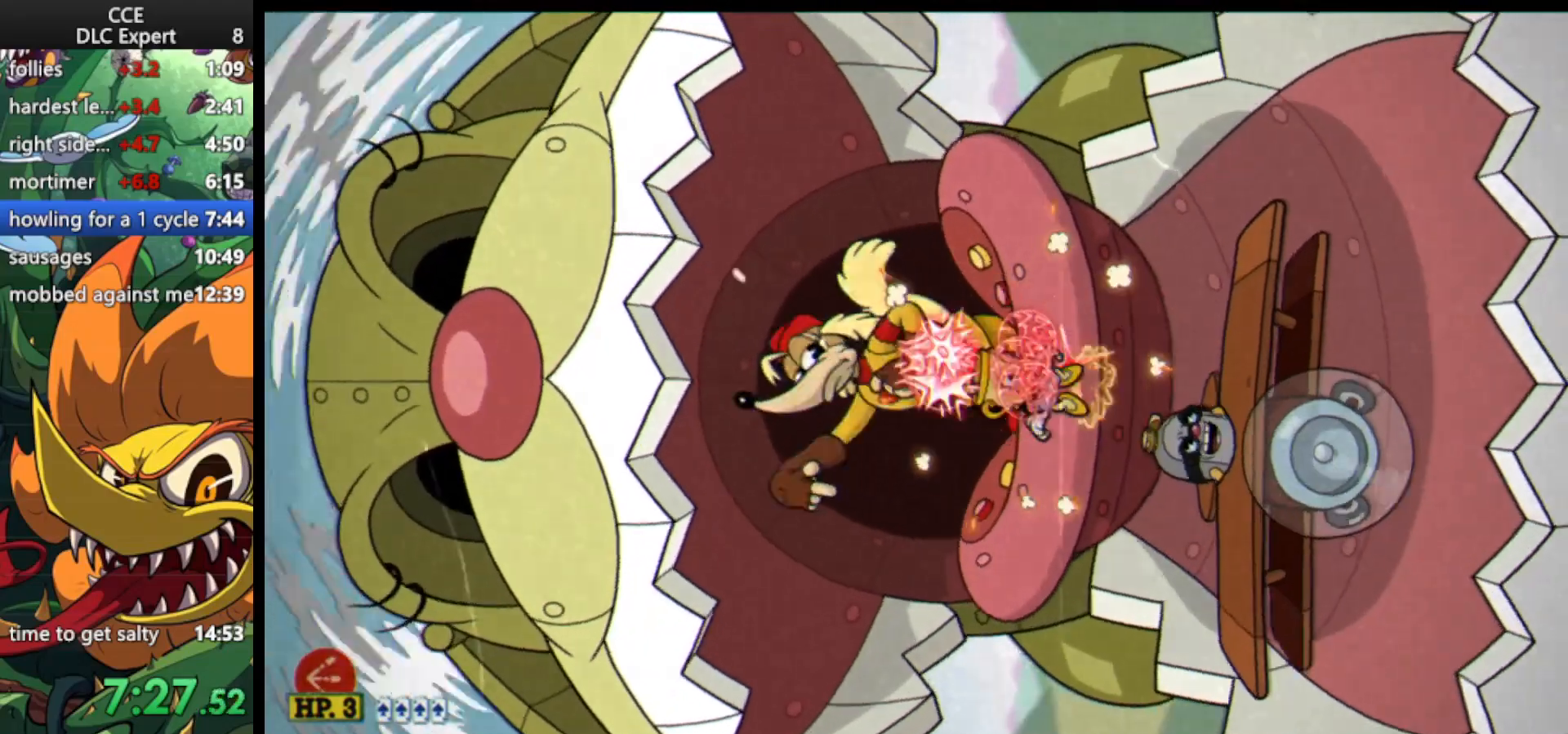
{"keys": ["shoot", "up", "weapon"], "events": [[67, "ex", "down"], [67, "jump", "up"], [133, "weapon", "down"], [200, "ex", "up"], [200, "weapon", "up"], [267, "ex", "down"], [267, "weapon", "down"], [367, "ex", "up"], [400, "weapon", "up"], [467, "weapon", "down"]]}
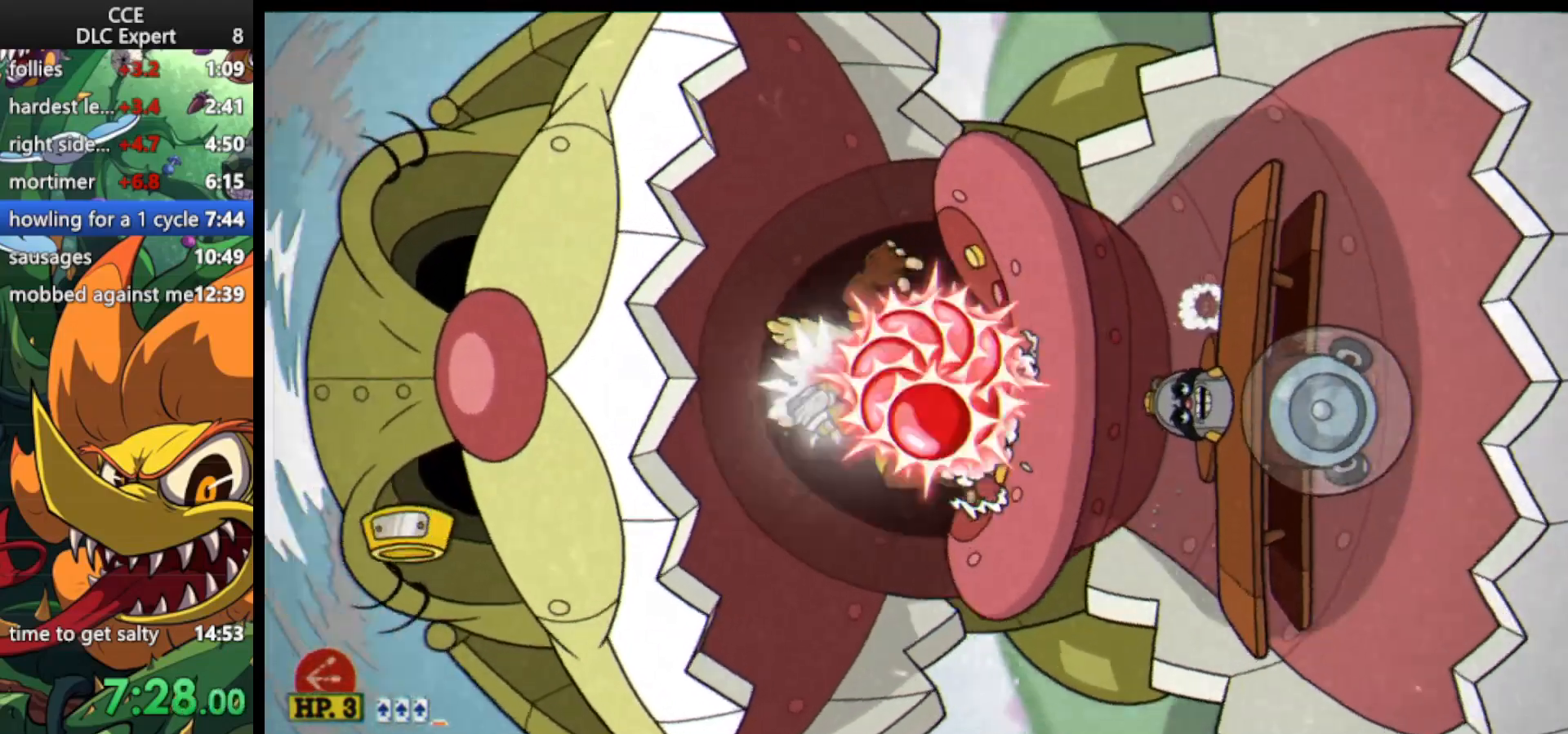
{"keys": ["jump", "shoot", "up"], "events": [[100, "weapon", "up"], [133, "weapon", "down"], [267, "weapon", "up"], [500, "jump", "down"]]}
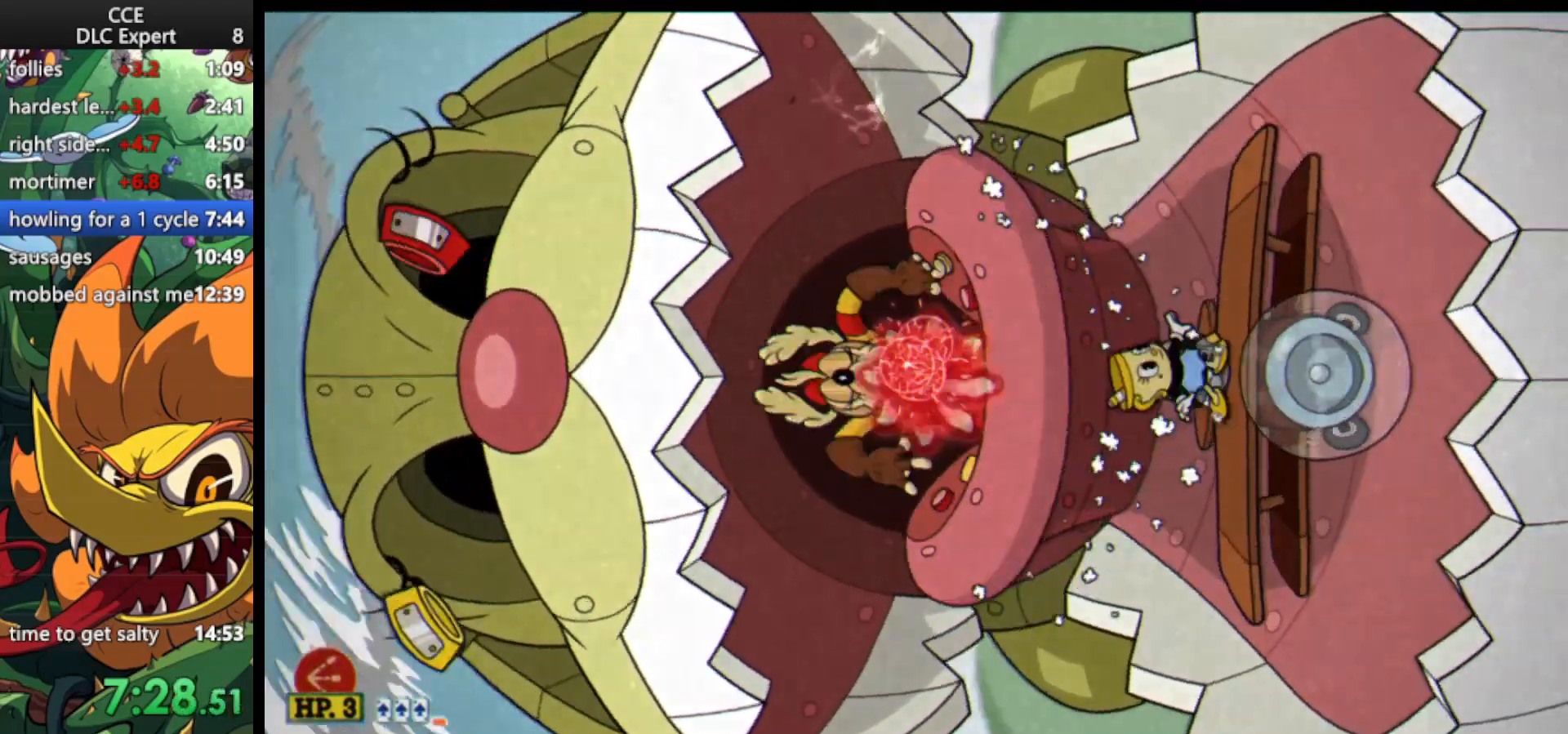
{"keys": ["ex", "shoot", "up", "weapon"], "events": [[167, "jump", "up"], [200, "jump", "down"], [333, "jump", "up"], [400, "ex", "down"], [433, "weapon", "down"]]}
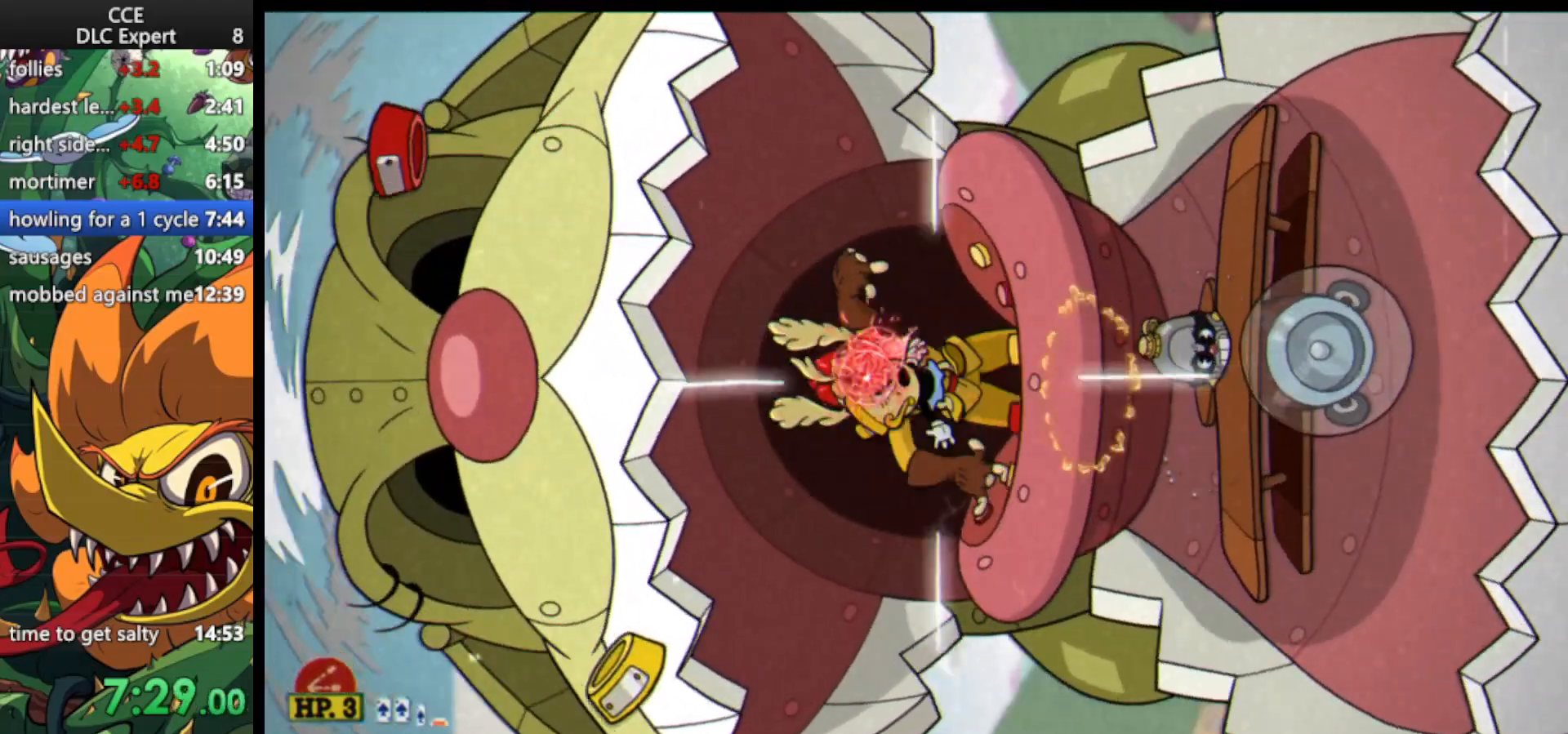
{"keys": ["shoot", "up"], "events": [[33, "ex", "up"], [33, "weapon", "up"], [67, "ex", "down"], [67, "weapon", "down"], [167, "ex", "up"], [233, "weapon", "up"], [267, "weapon", "down"], [500, "weapon", "up"]]}
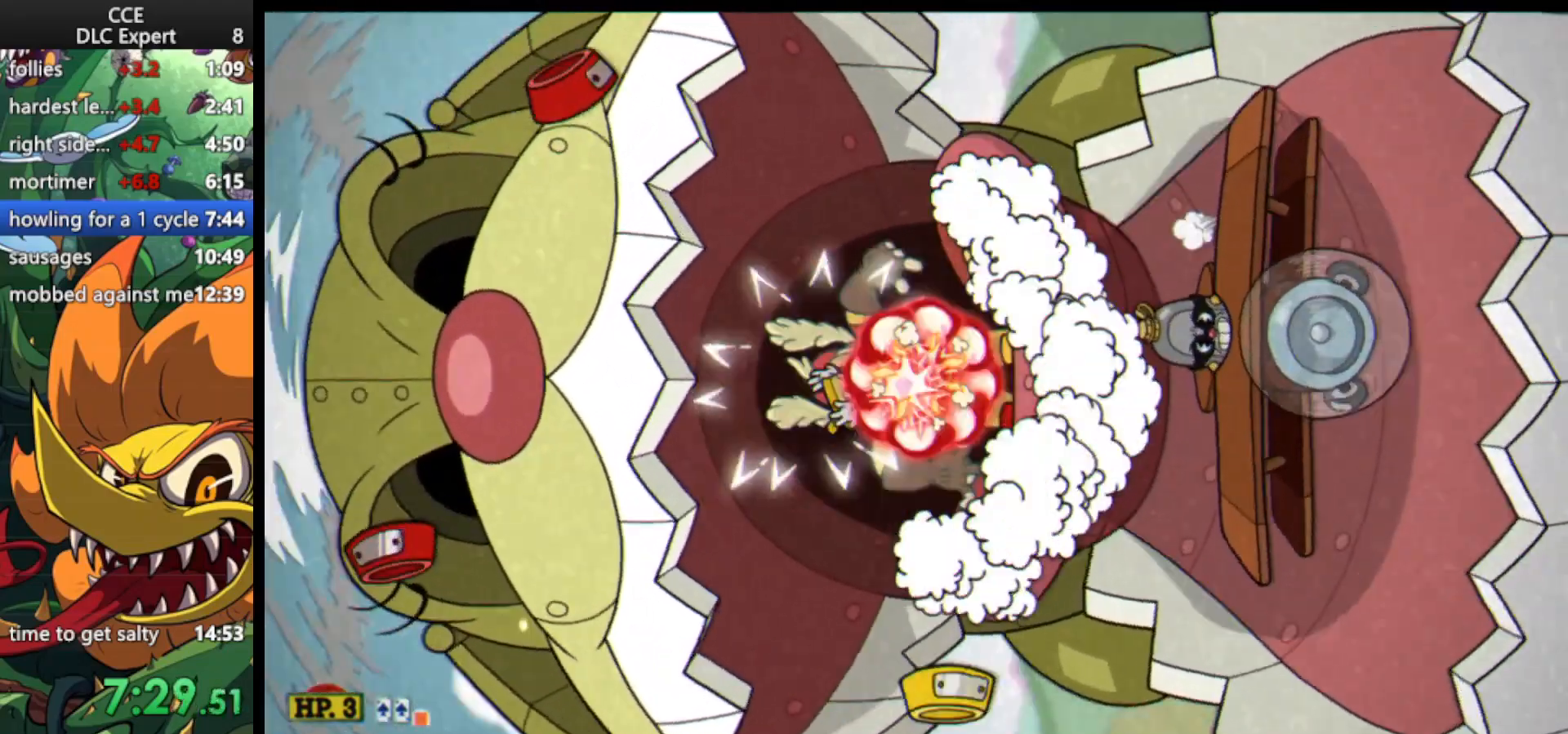
{"keys": ["jump", "shoot", "up"], "events": [[300, "jump", "down"], [400, "jump", "up"], [433, "jump", "down"]]}
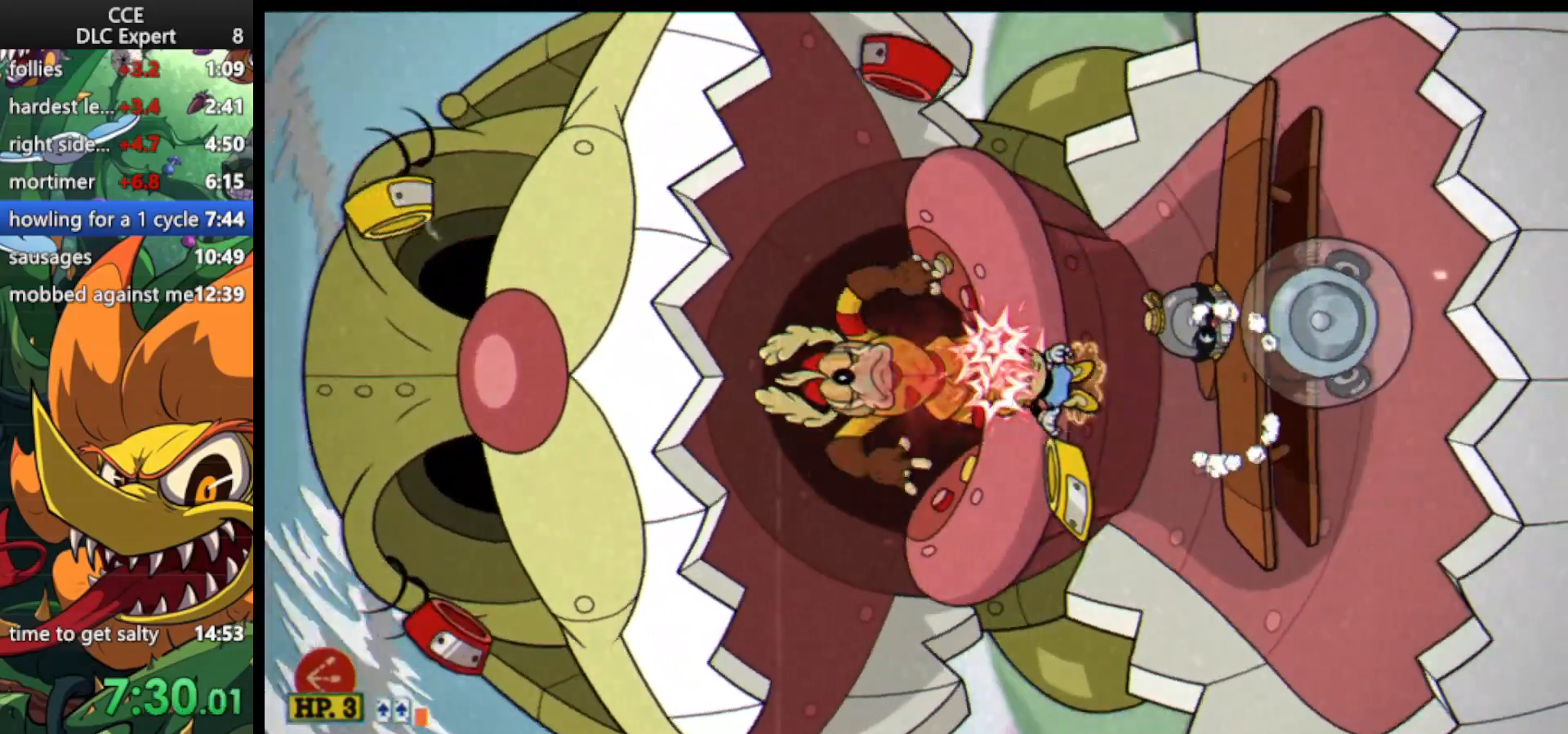
{"keys": ["shoot", "up"], "events": [[167, "jump", "up"]]}
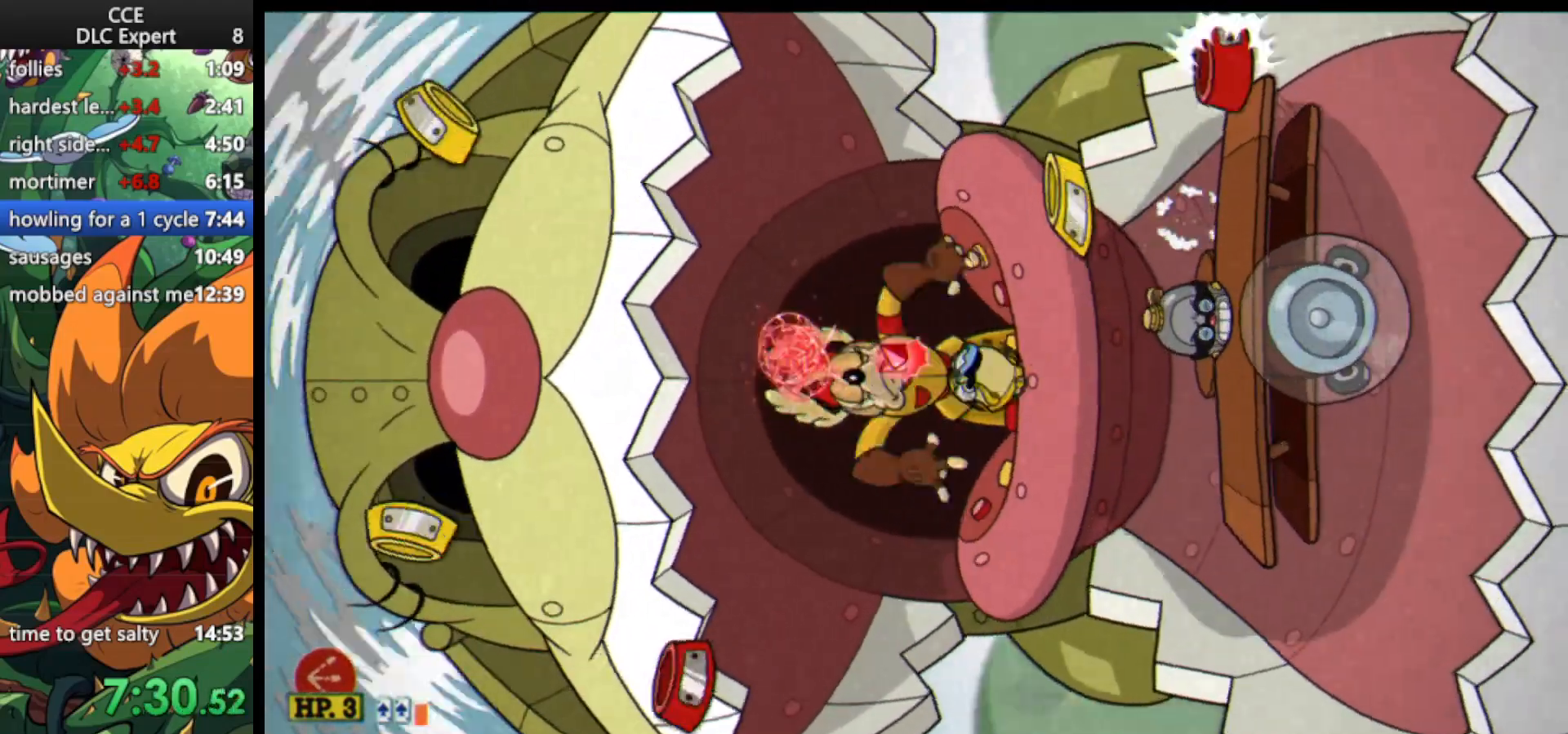
{"keys": ["jump", "shoot", "up"], "events": [[167, "jump", "down"], [267, "jump", "up"], [367, "jump", "down"]]}
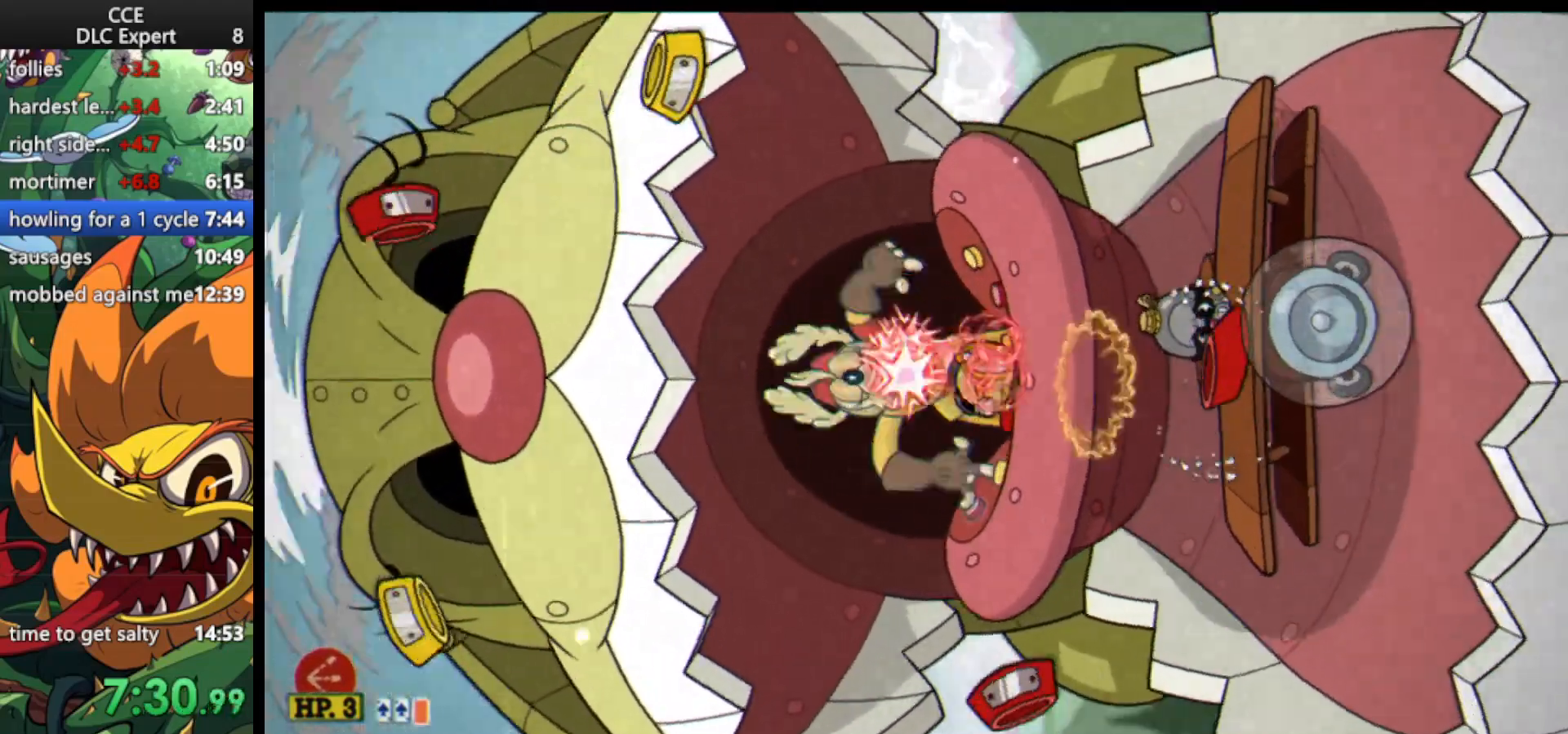
{"keys": ["shoot", "up", "weapon"], "events": [[67, "jump", "up"], [133, "ex", "down"], [133, "weapon", "down"], [233, "weapon", "up"], [267, "weapon", "down"], [433, "ex", "up"], [433, "weapon", "up"], [467, "weapon", "down"]]}
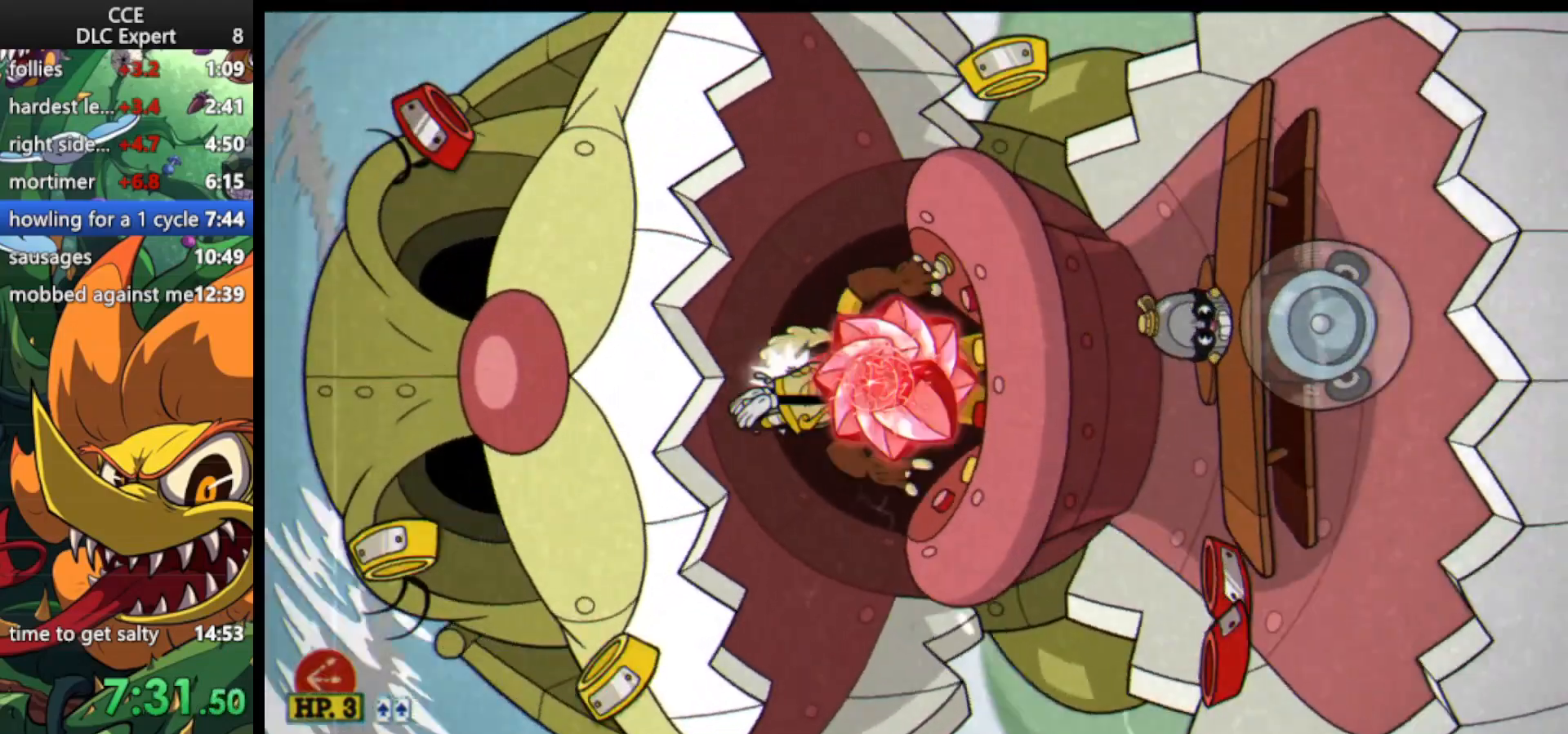
{"keys": ["shoot", "up"], "events": [[233, "weapon", "up"]]}
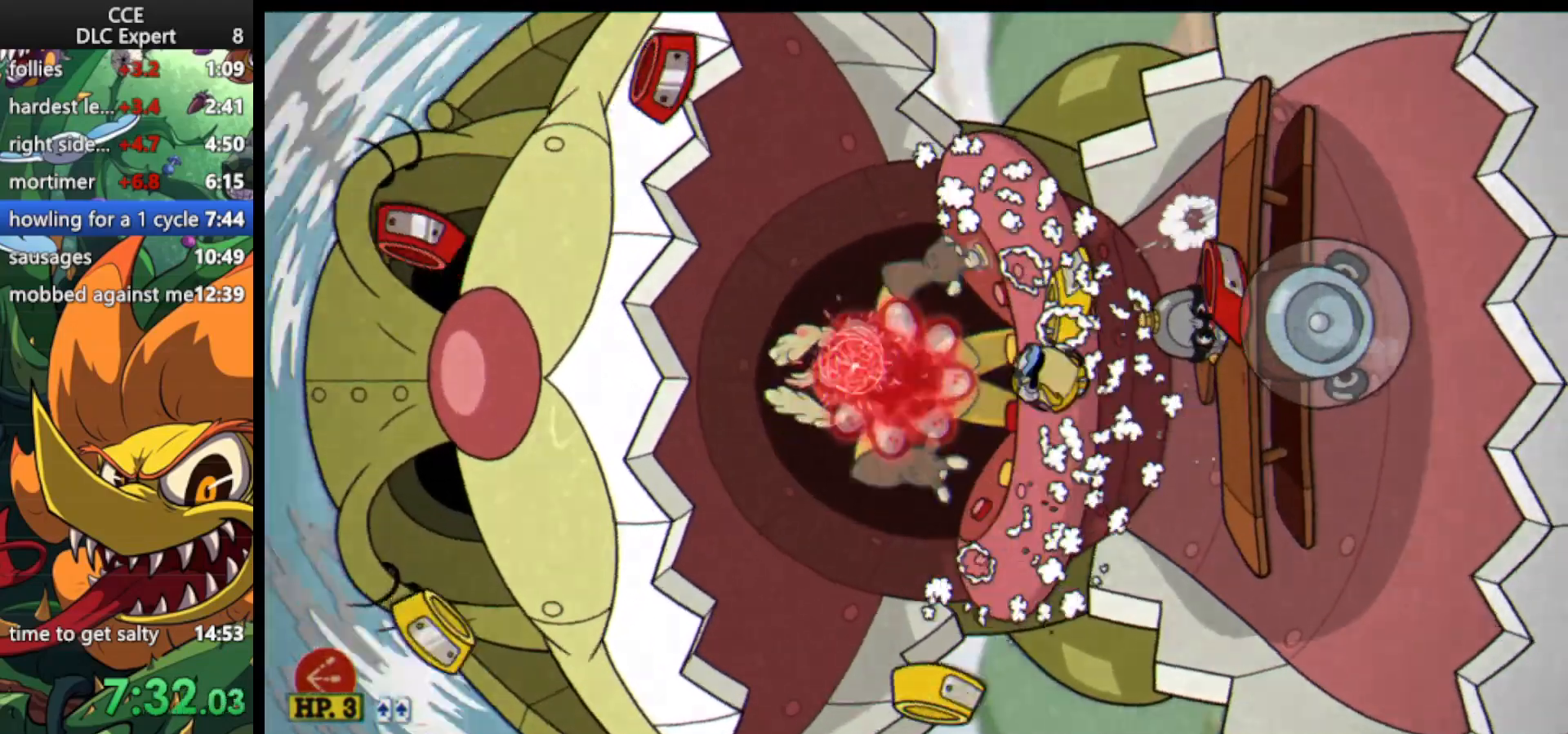
{"keys": ["jump", "shoot", "up"], "events": [[367, "jump", "down"], [467, "jump", "up"], [500, "jump", "down"]]}
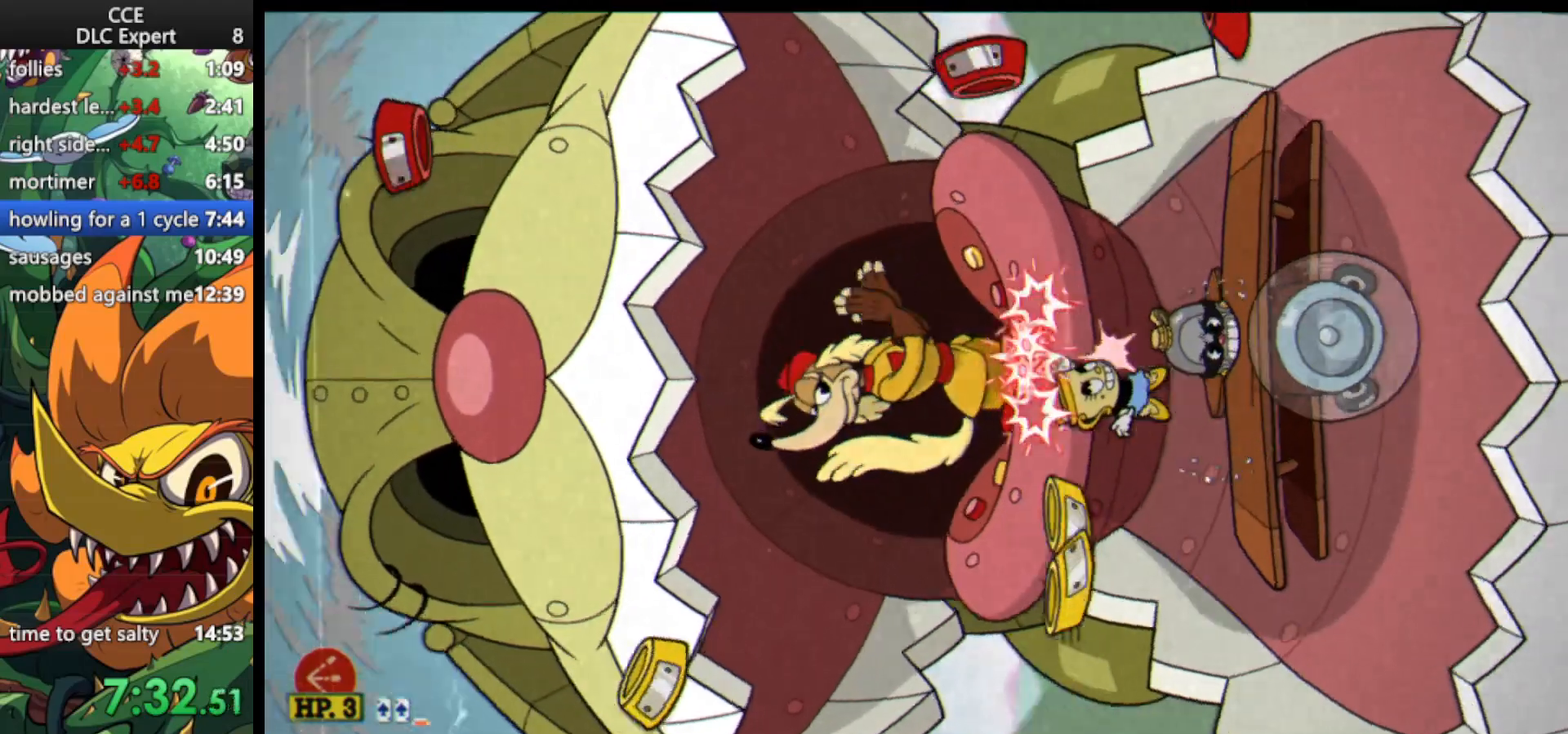
{"keys": ["ex", "shoot", "up", "weapon"], "events": [[233, "jump", "up"], [400, "ex", "down"], [400, "weapon", "down"]]}
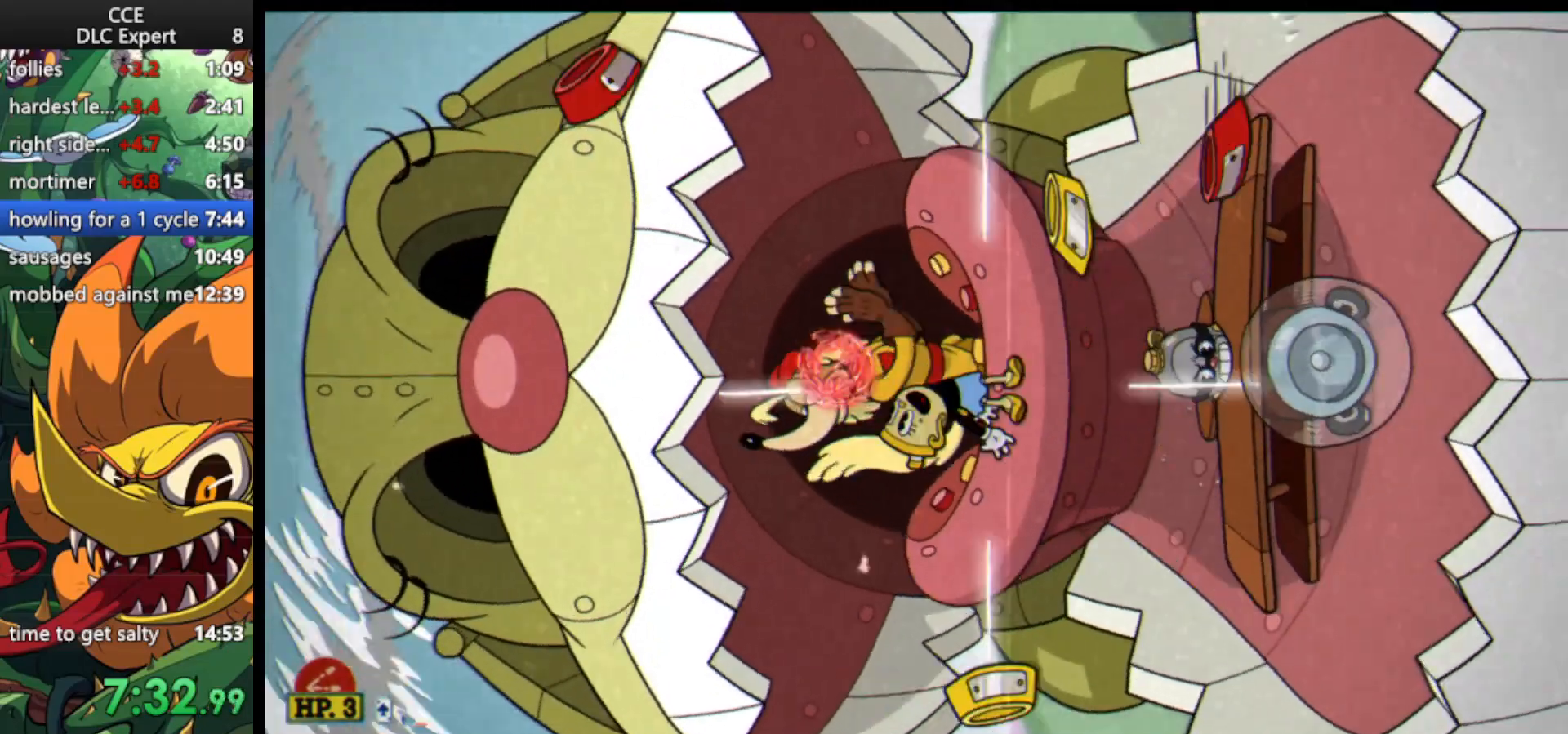
{"keys": ["shoot", "up", "weapon"], "events": [[67, "ex", "up"], [67, "weapon", "up"], [100, "ex", "down"], [100, "weapon", "down"], [200, "ex", "up"], [267, "weapon", "up"], [300, "weapon", "down"]]}
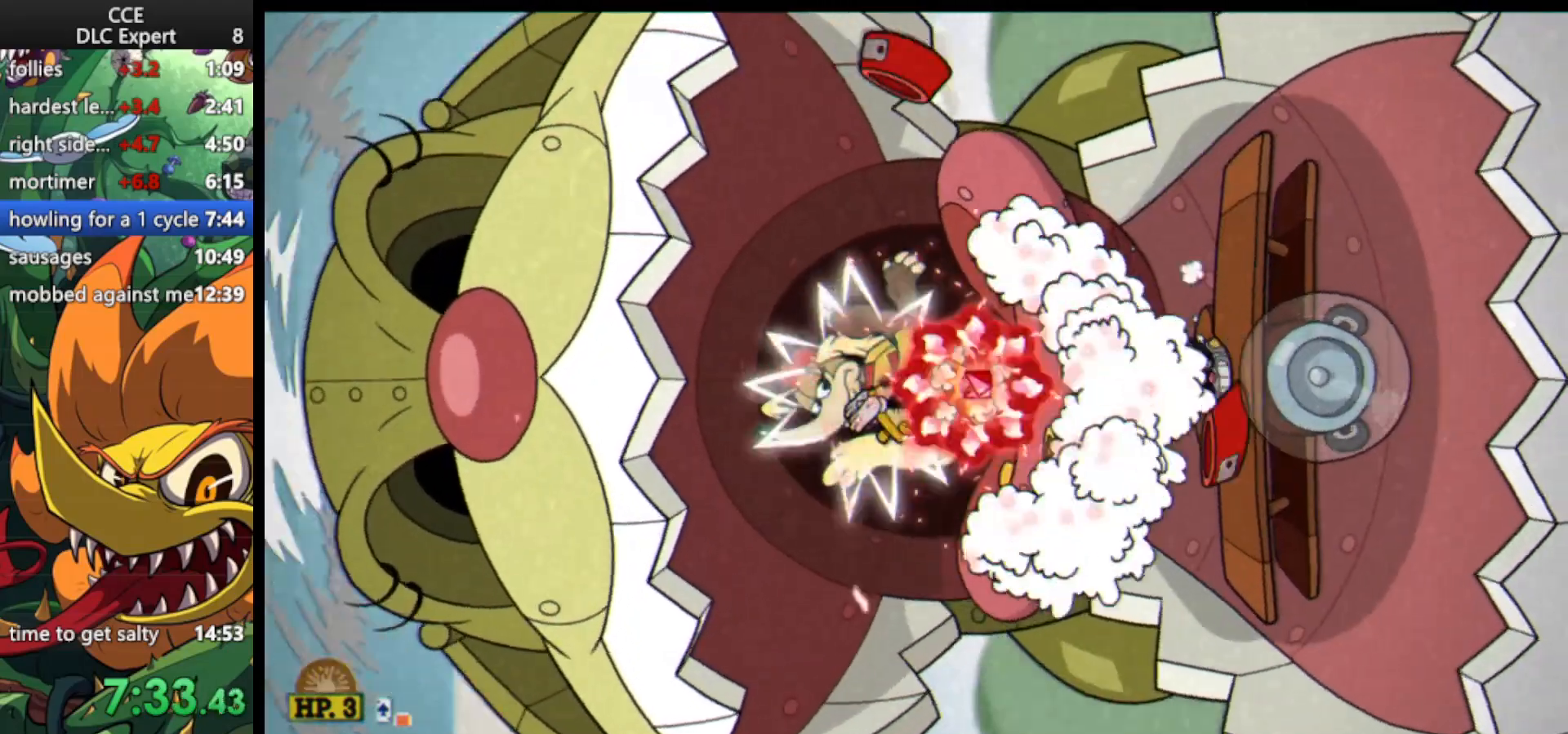
{"keys": ["shoot", "up"], "events": [[33, "weapon", "up"]]}
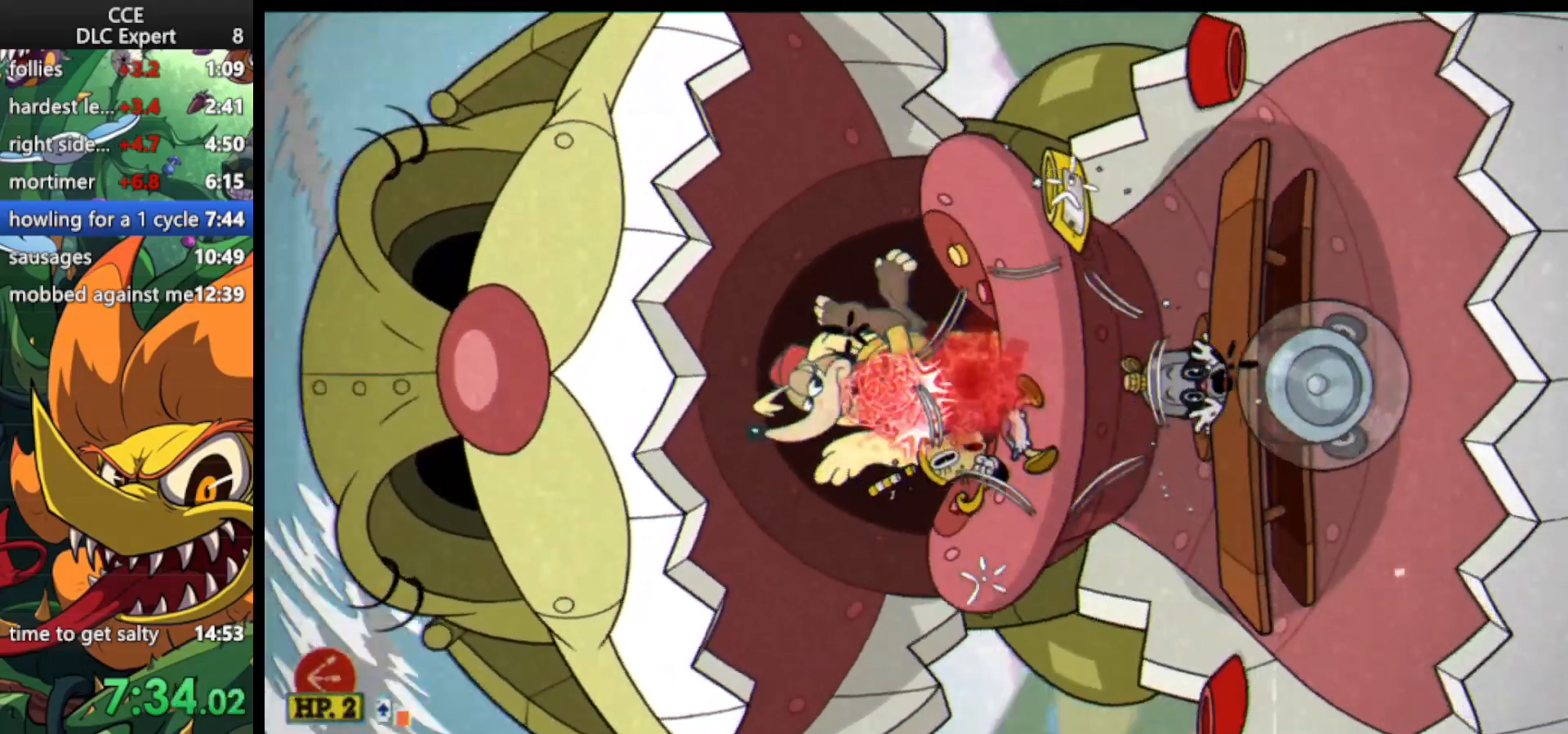
{"keys": ["ex", "right", "shoot", "up", "weapon"], "events": [[133, "jump", "down"], [233, "jump", "up"], [267, "jump", "down"], [433, "jump", "up"], [433, "right", "down"], [467, "ex", "down"], [467, "weapon", "down"]]}
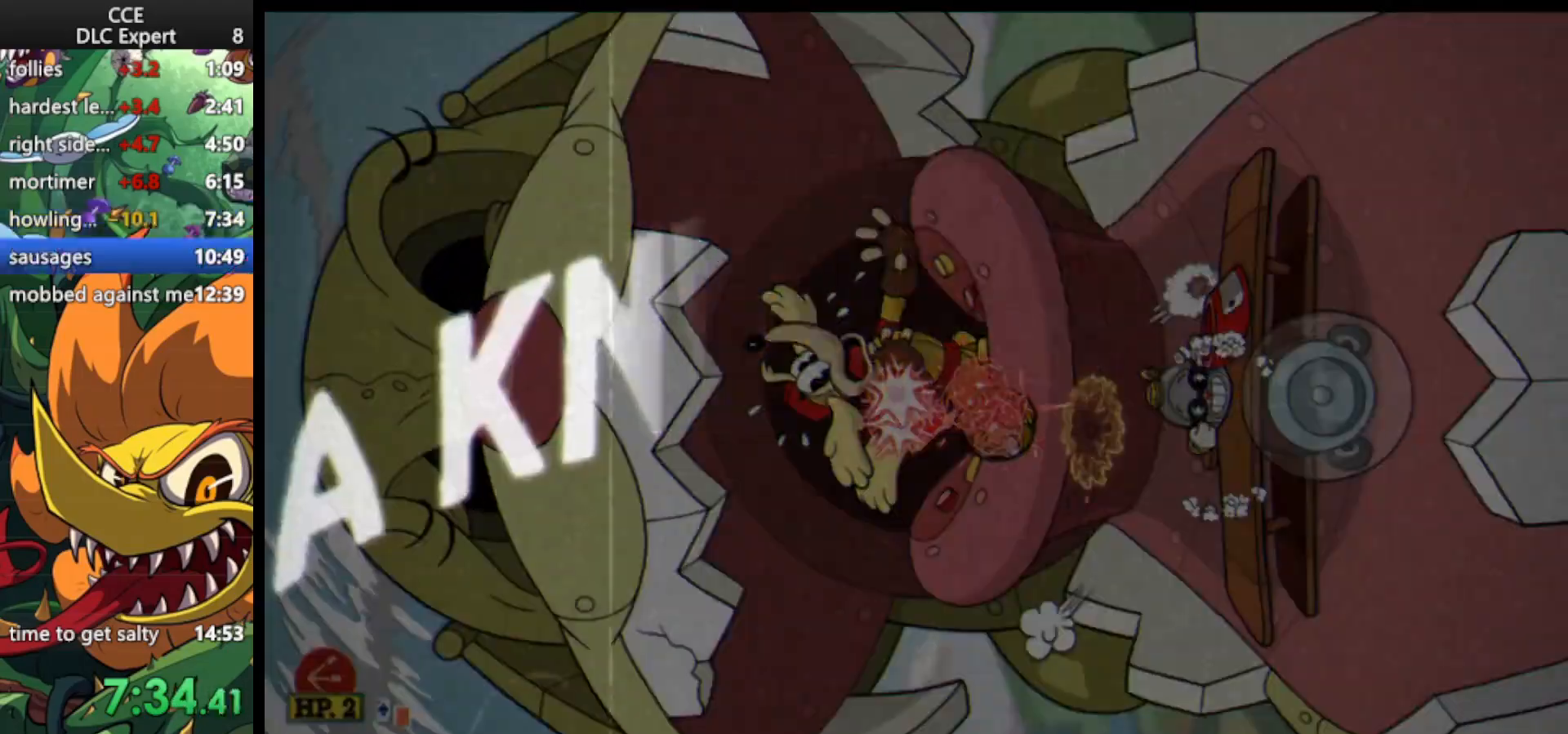
{"keys": ["right", "shoot", "up", "weapon"], "events": [[100, "ex", "up"], [100, "weapon", "up"], [167, "ex", "down"], [167, "weapon", "down"], [233, "ex", "up"], [300, "weapon", "up"], [367, "weapon", "down"], [433, "weapon", "up"], [500, "weapon", "down"]]}
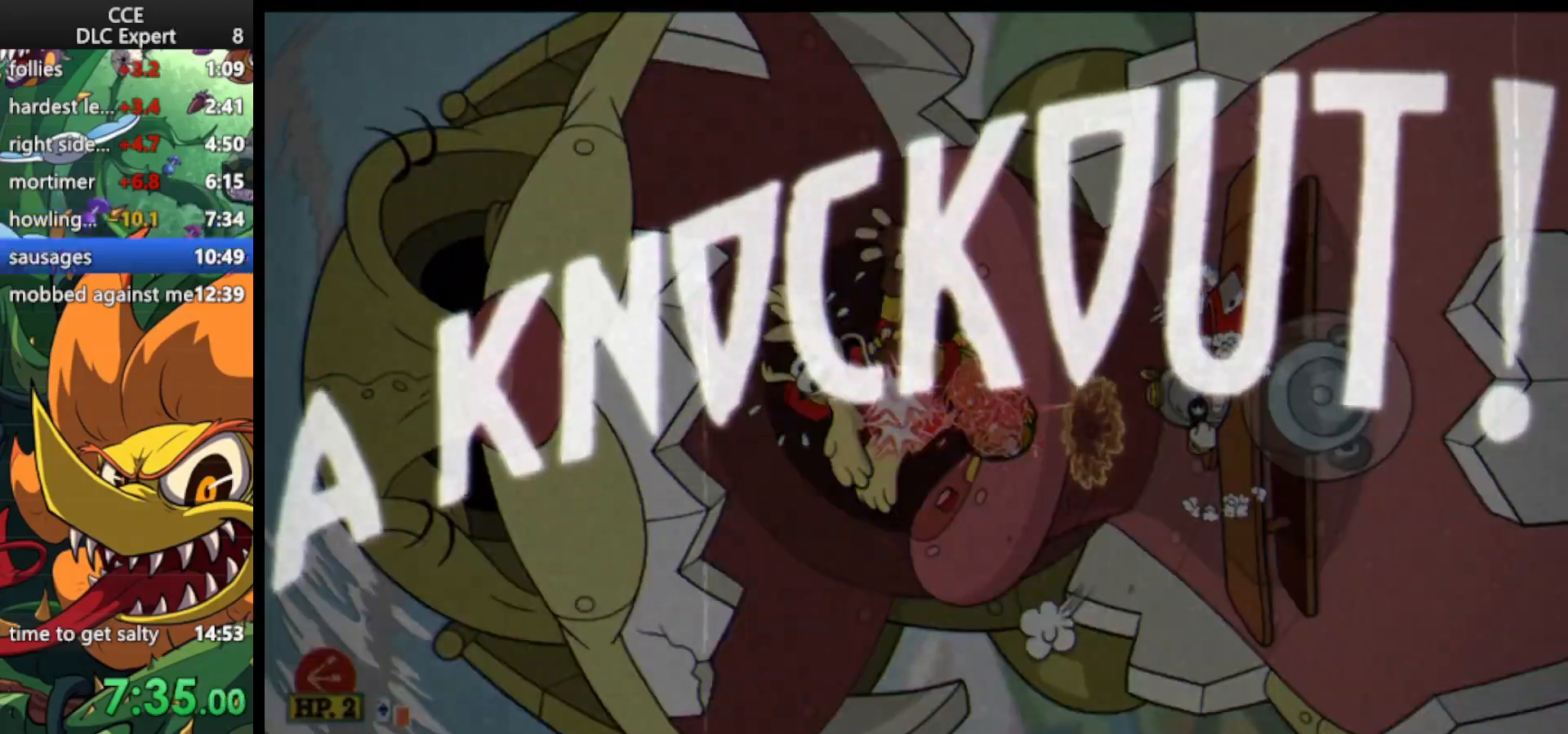
{"keys": ["up"], "events": [[133, "weapon", "up"], [167, "right", "up"], [467, "shoot", "up"]]}
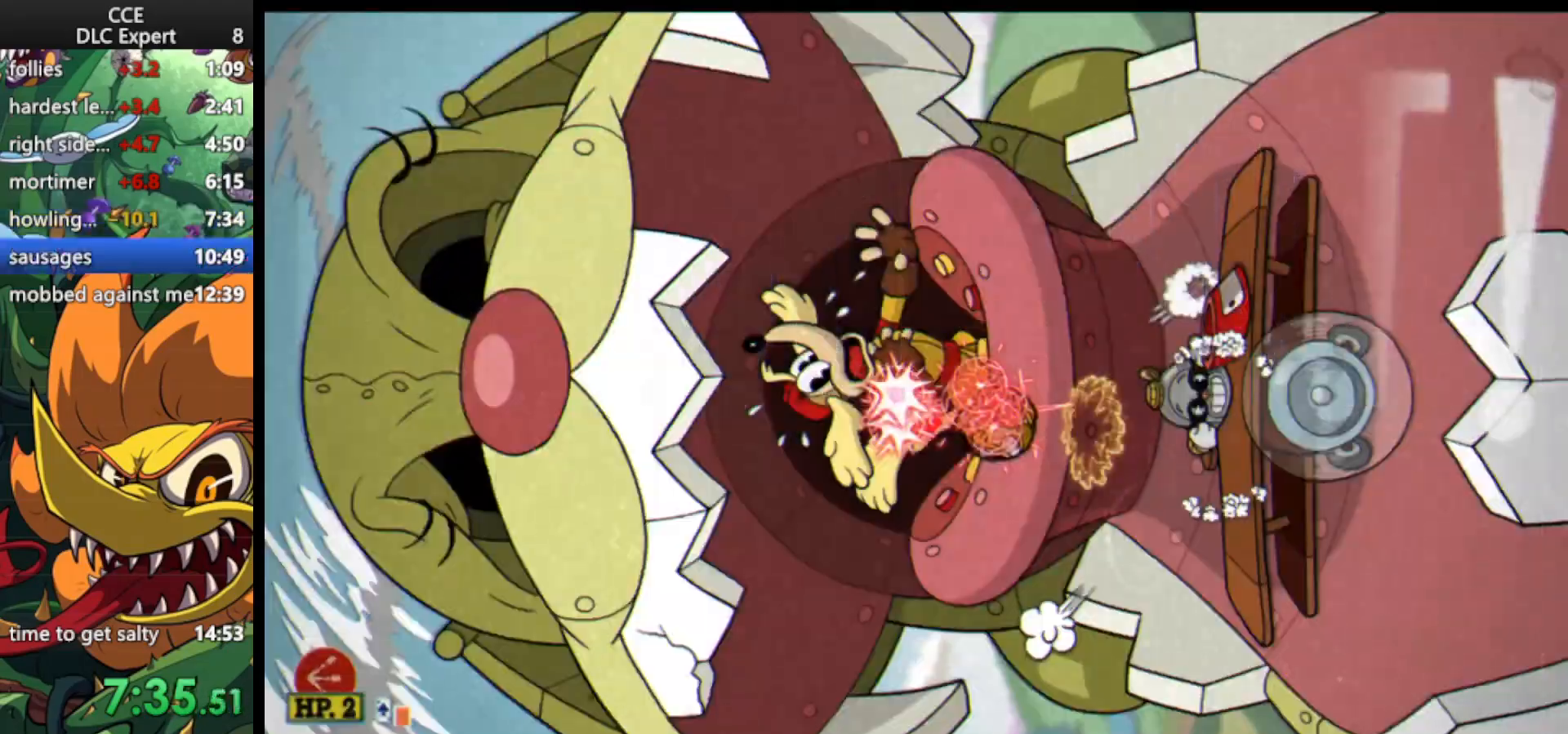
{"keys": ["dash", "right"], "events": [[67, "up", "up"], [367, "right", "down"], [433, "dash", "down"]]}
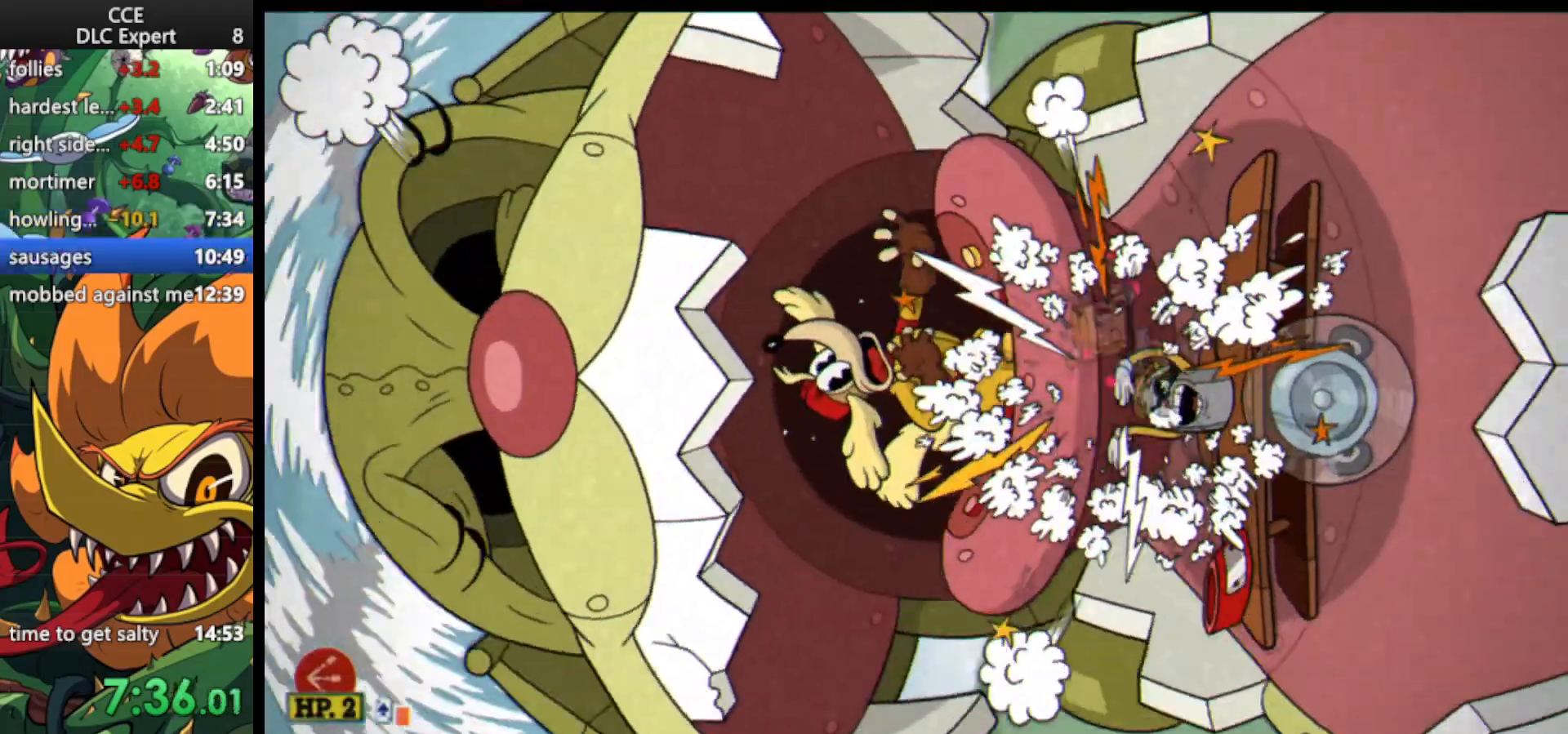
{"keys": ["right"], "events": [[100, "dash", "up"]]}
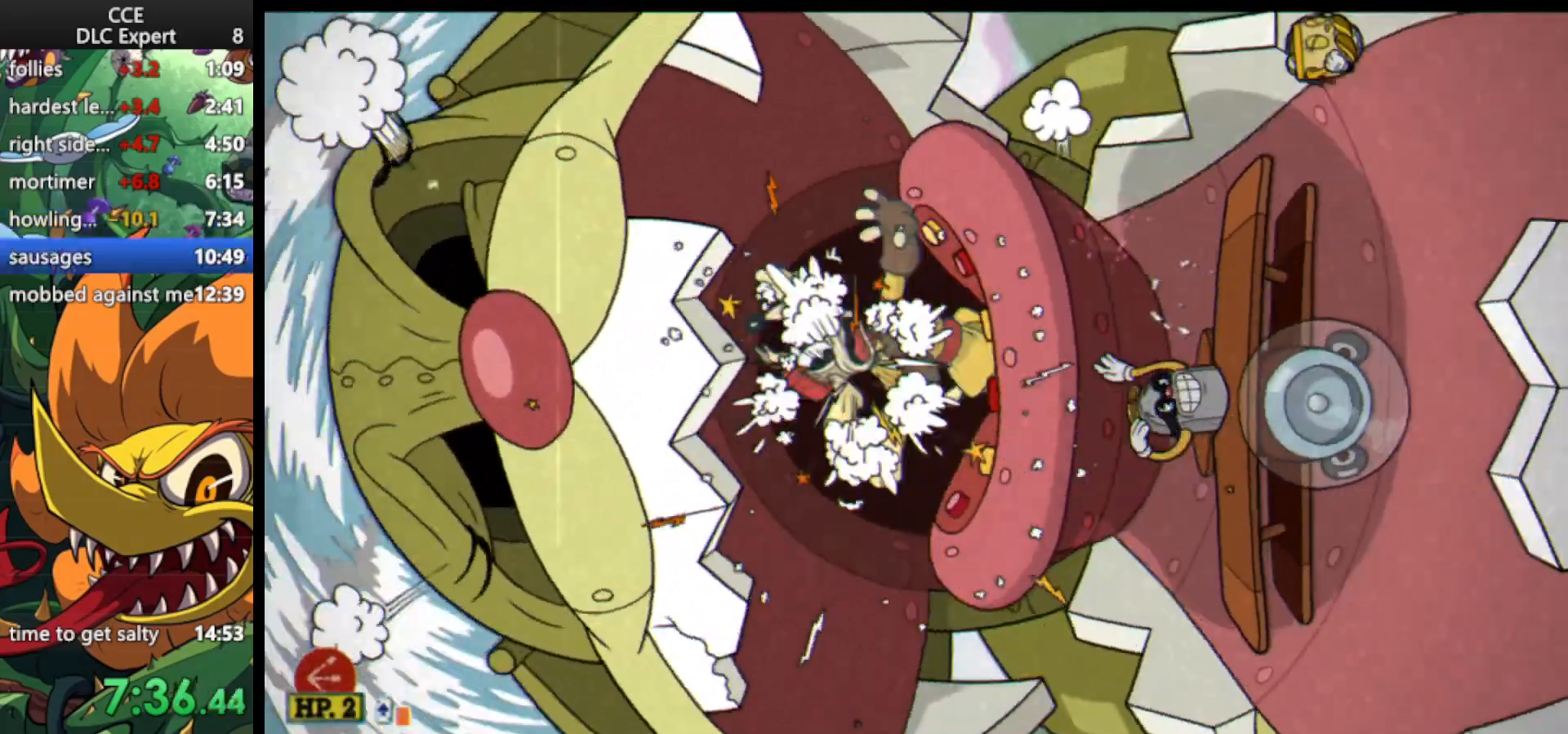
{"keys": ["dash", "left"], "events": [[67, "right", "up"], [167, "left", "down"], [433, "dash", "down"]]}
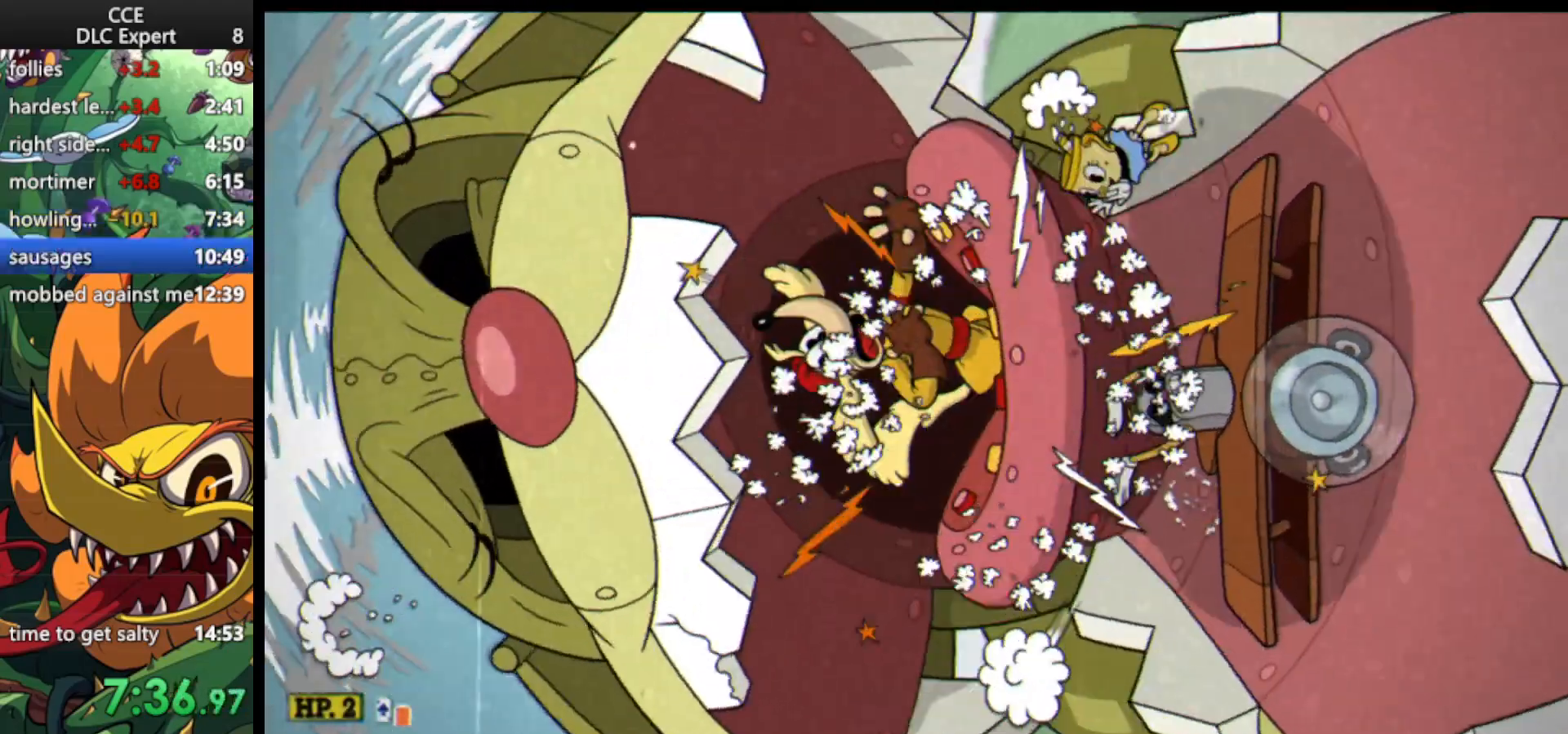
{"keys": ["left"], "events": [[100, "dash", "up"]]}
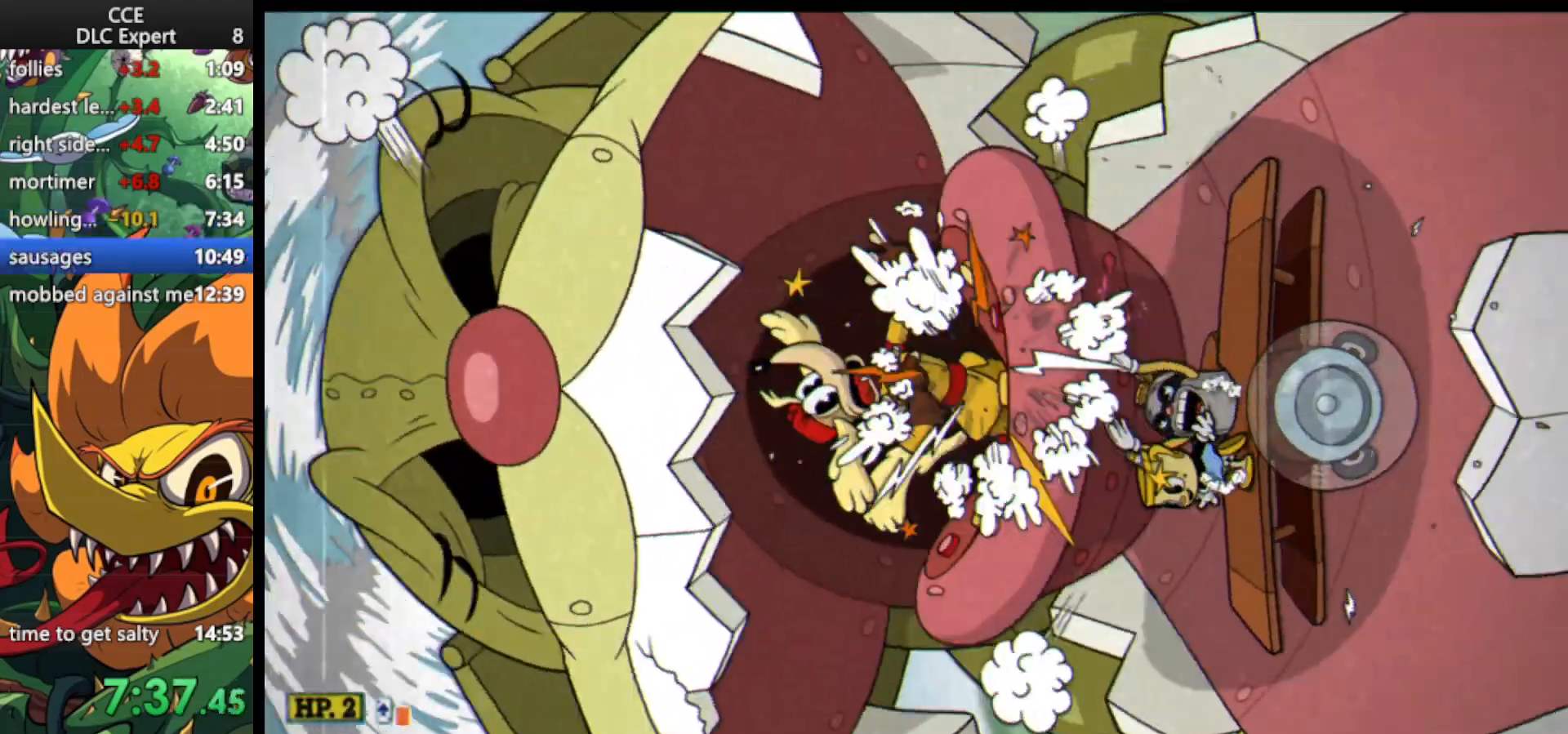
{"keys": [], "events": [[67, "dash", "down"], [167, "dash", "up"], [400, "left", "up"]]}